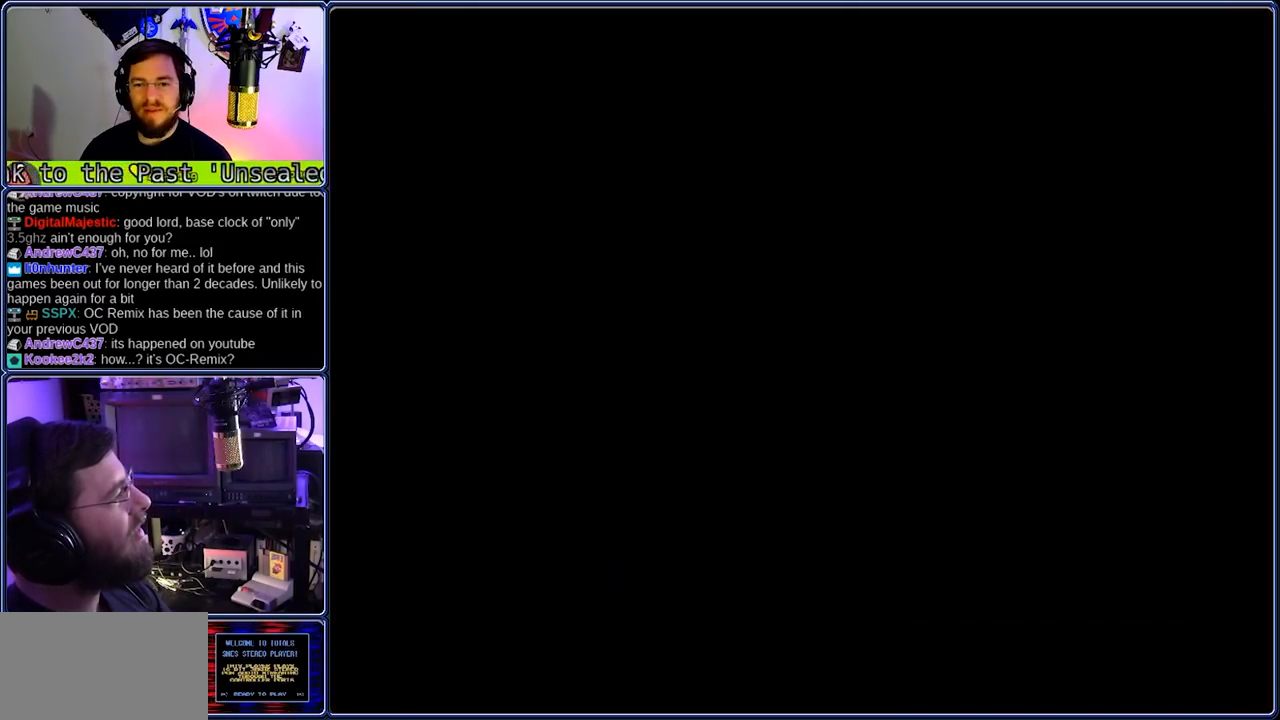
Gameplay with a controller (Nintendo layout); each line is a JSON object with the inputs held at the frame after it (dt_ms = milliseconds from this image to that frame). "events" lists button and stick changes between this image and that frame as [ms after this image, input, new state], when the widget could be followed in between. Not read: L3 R3.
{"dt_ms": 500, "buttons": ["DPAD_UP"], "events": [[417, "DPAD_UP", "down"]]}
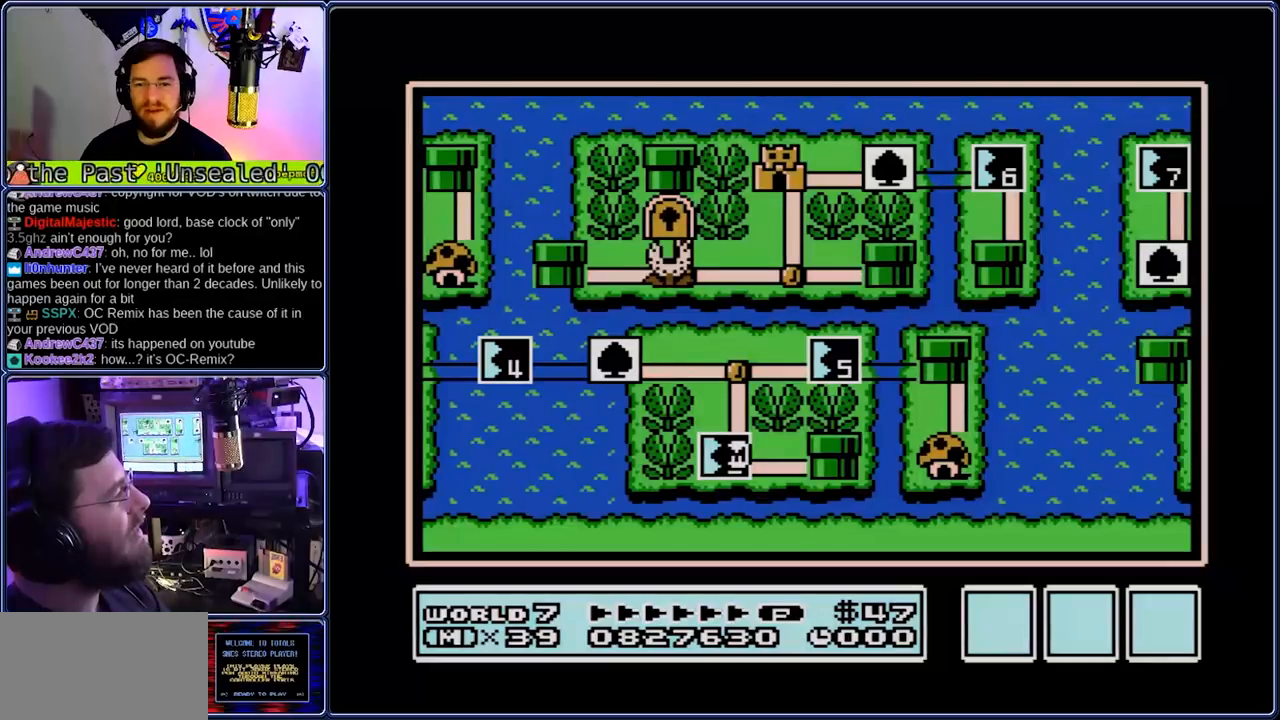
{"dt_ms": 500, "buttons": ["DPAD_UP"], "events": []}
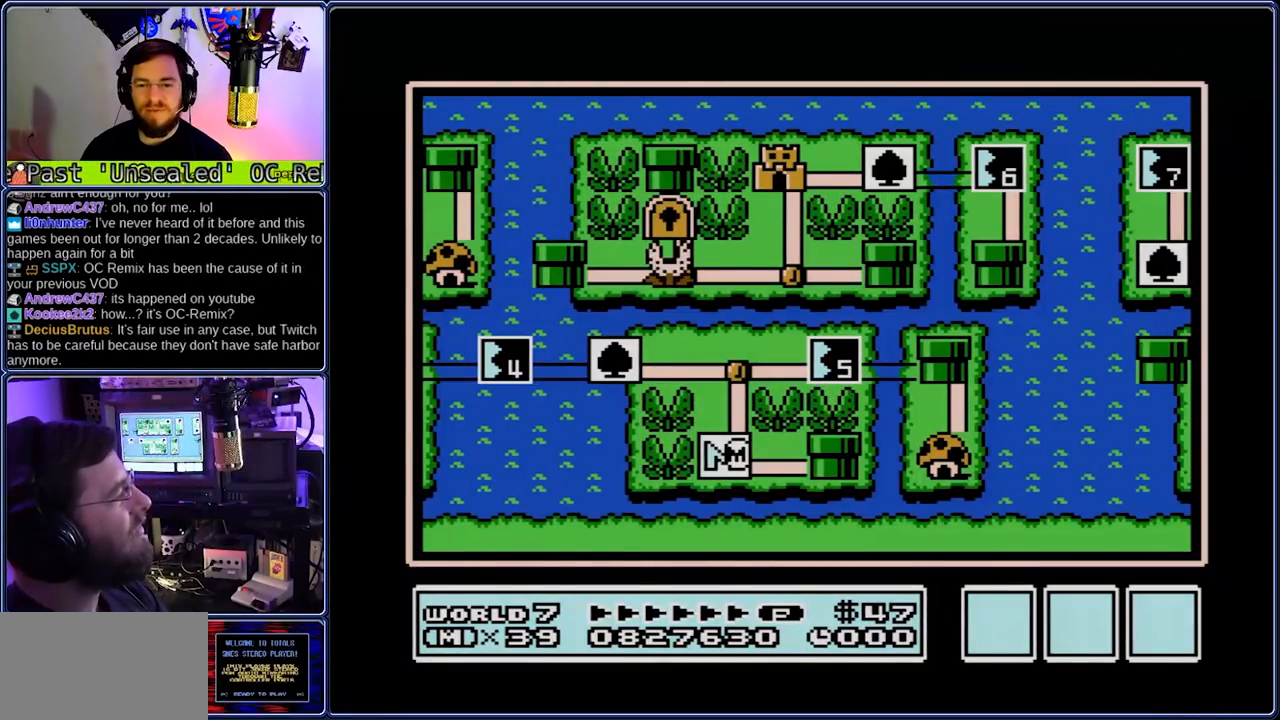
{"dt_ms": 500, "buttons": ["DPAD_UP"], "events": []}
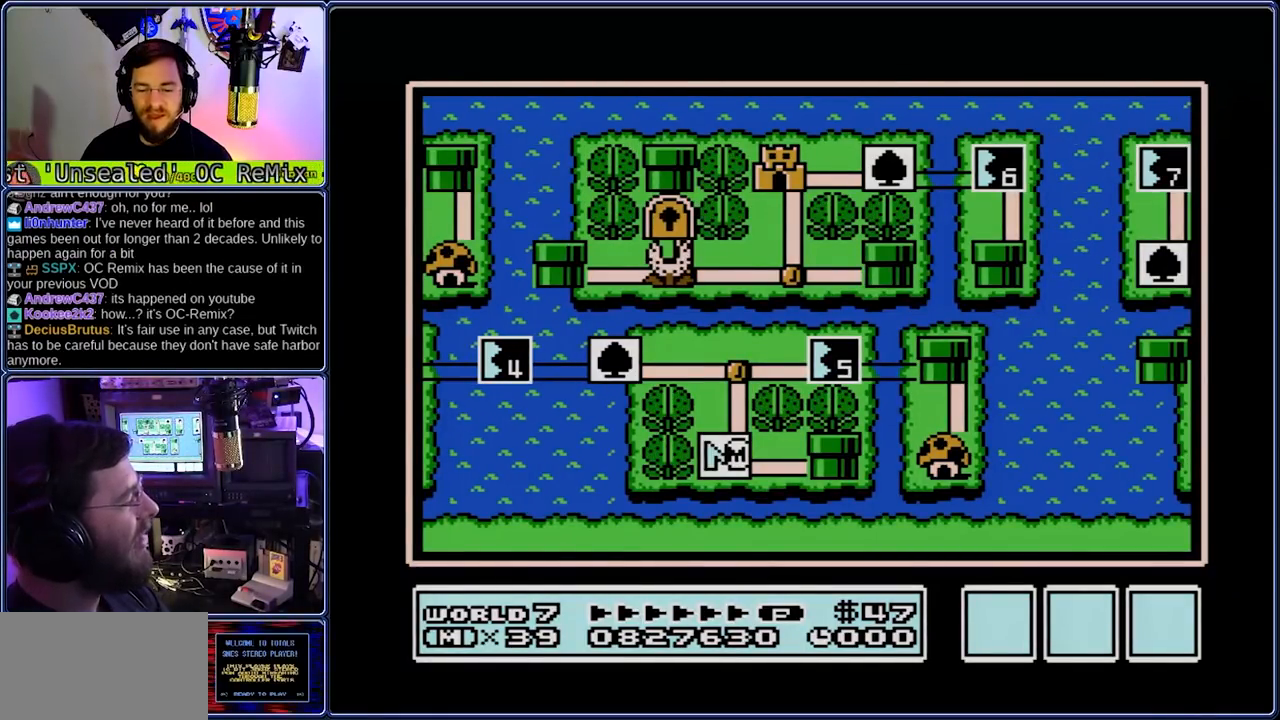
{"dt_ms": 500, "buttons": [], "events": [[400, "DPAD_UP", "up"]]}
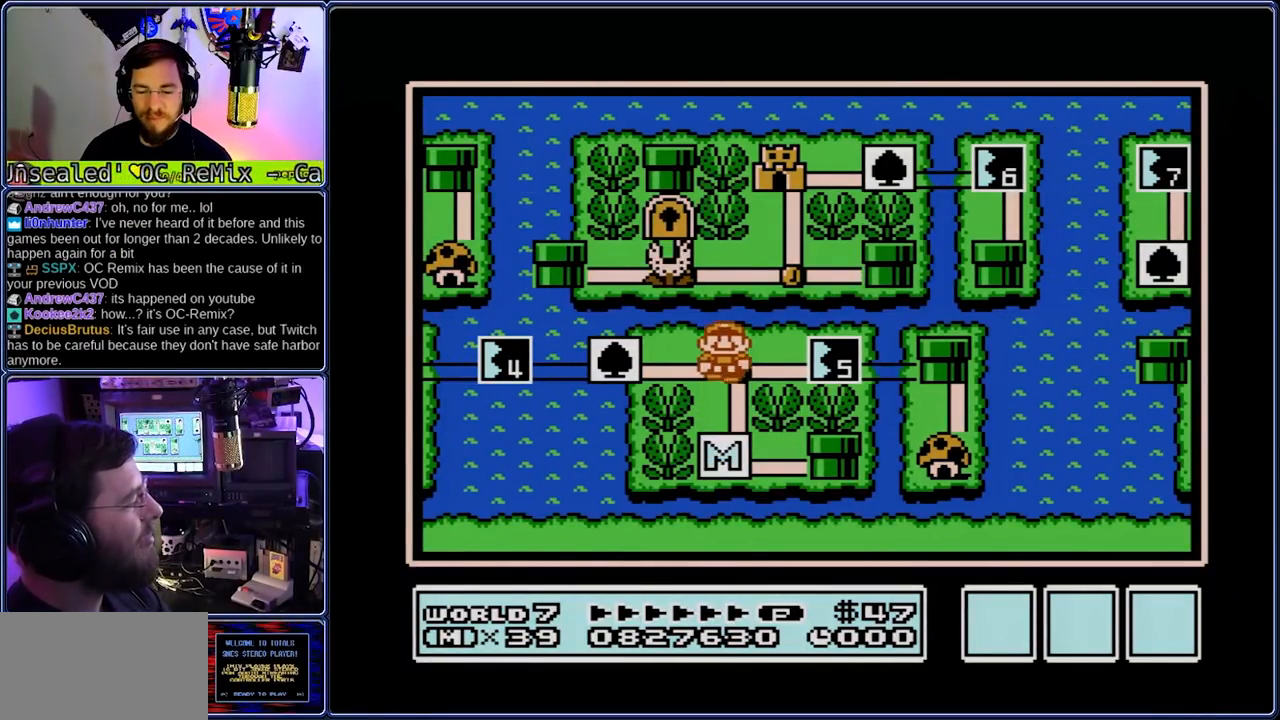
{"dt_ms": 500, "buttons": [], "events": [[33, "DPAD_LEFT", "down"], [100, "DPAD_LEFT", "up"], [317, "DPAD_LEFT", "down"], [367, "DPAD_LEFT", "up"]]}
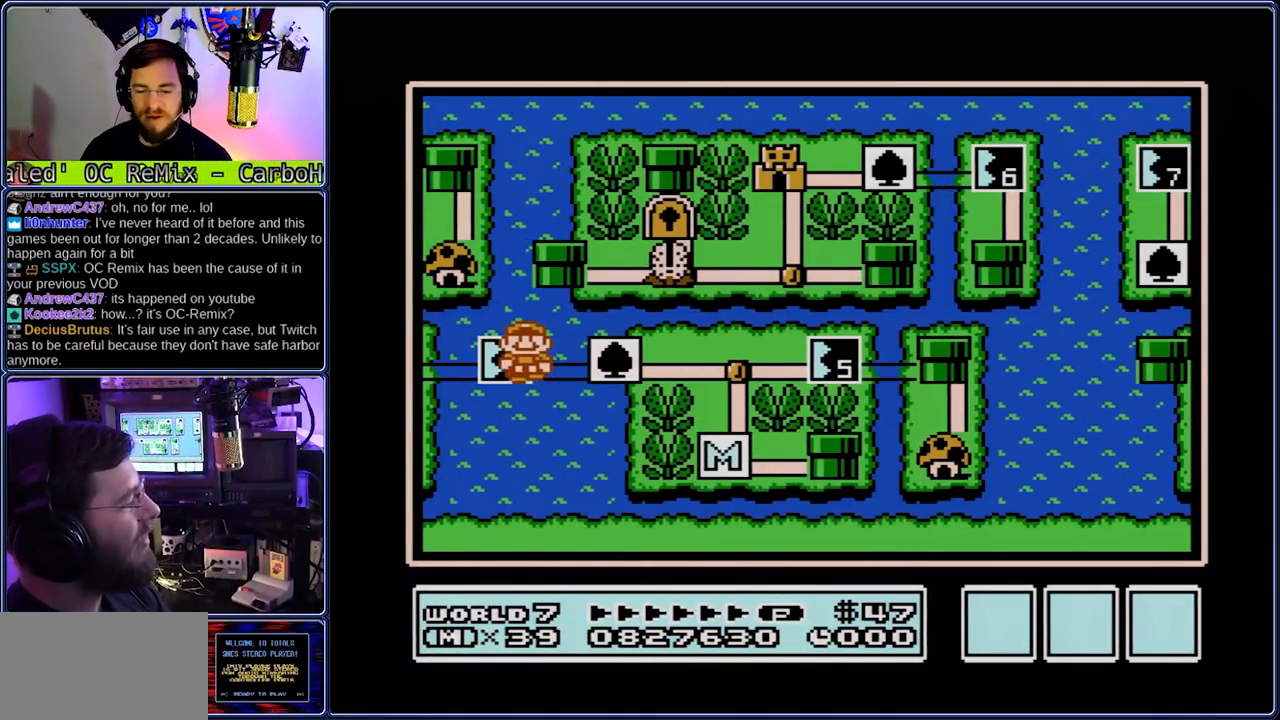
{"dt_ms": 500, "buttons": [], "events": []}
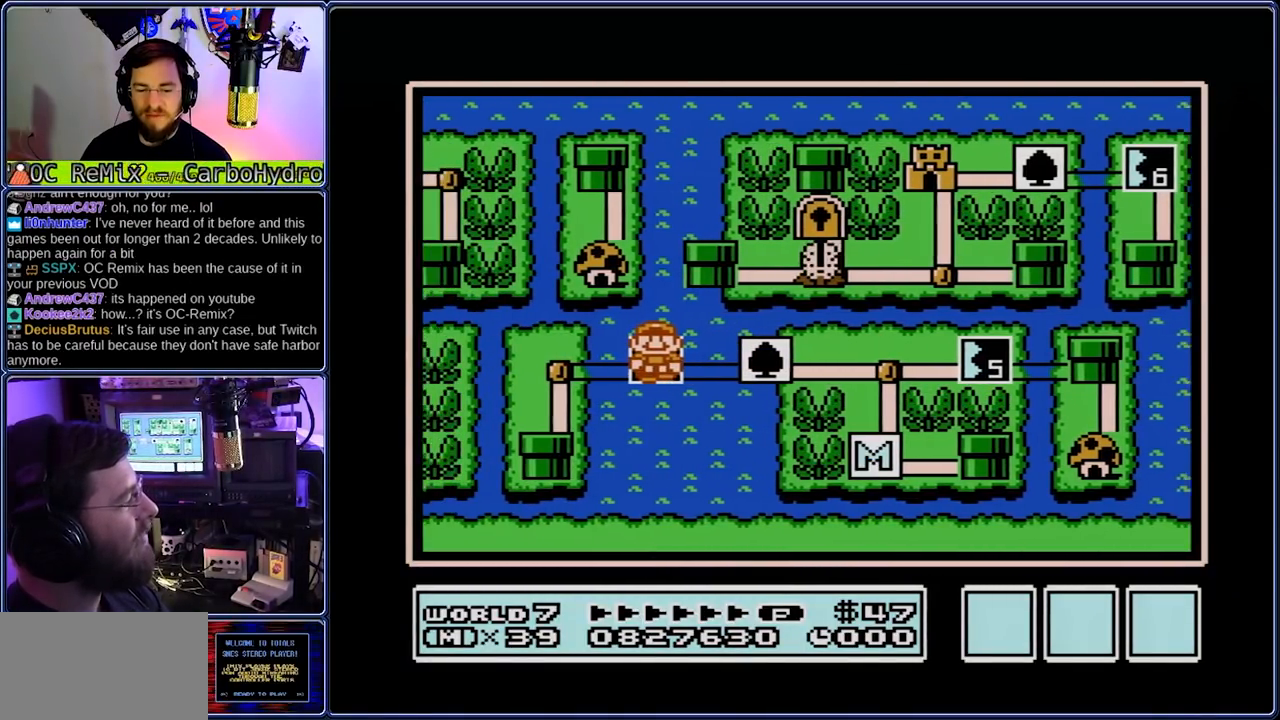
{"dt_ms": 500, "buttons": [], "events": []}
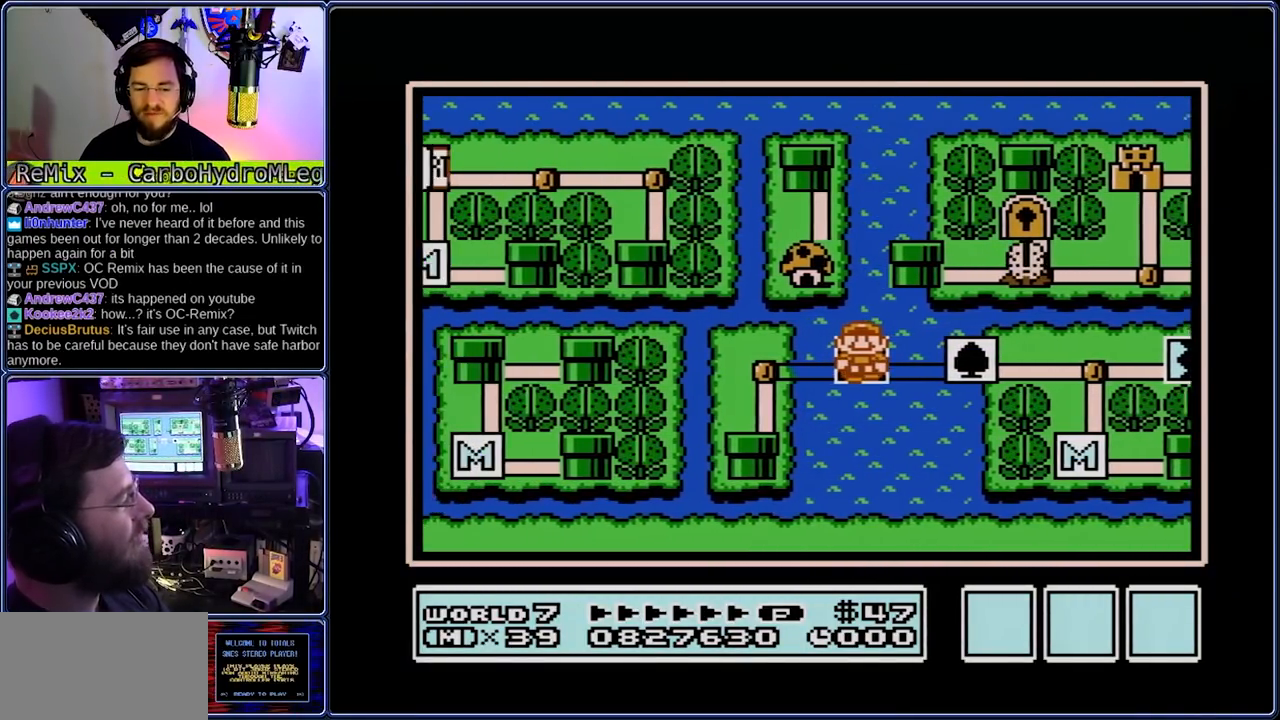
{"dt_ms": 1000, "buttons": [], "events": [[217, "B", "down"], [283, "B", "up"], [483, "A", "down"], [483, "DPAD_LEFT", "down"], [550, "A", "up"], [550, "DPAD_LEFT", "up"]]}
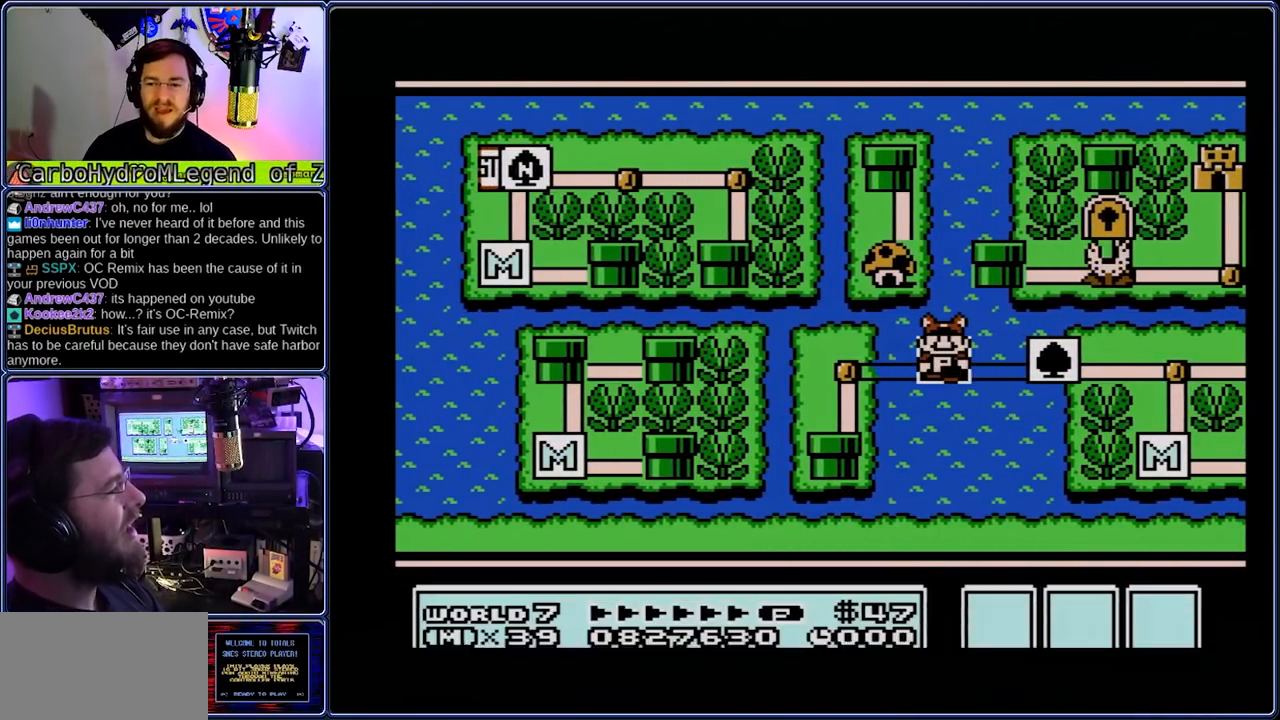
{"dt_ms": 500, "buttons": ["B", "DPAD_RIGHT"], "events": [[33, "A", "down"], [33, "B", "down"], [33, "DPAD_RIGHT", "down"], [100, "A", "up"]]}
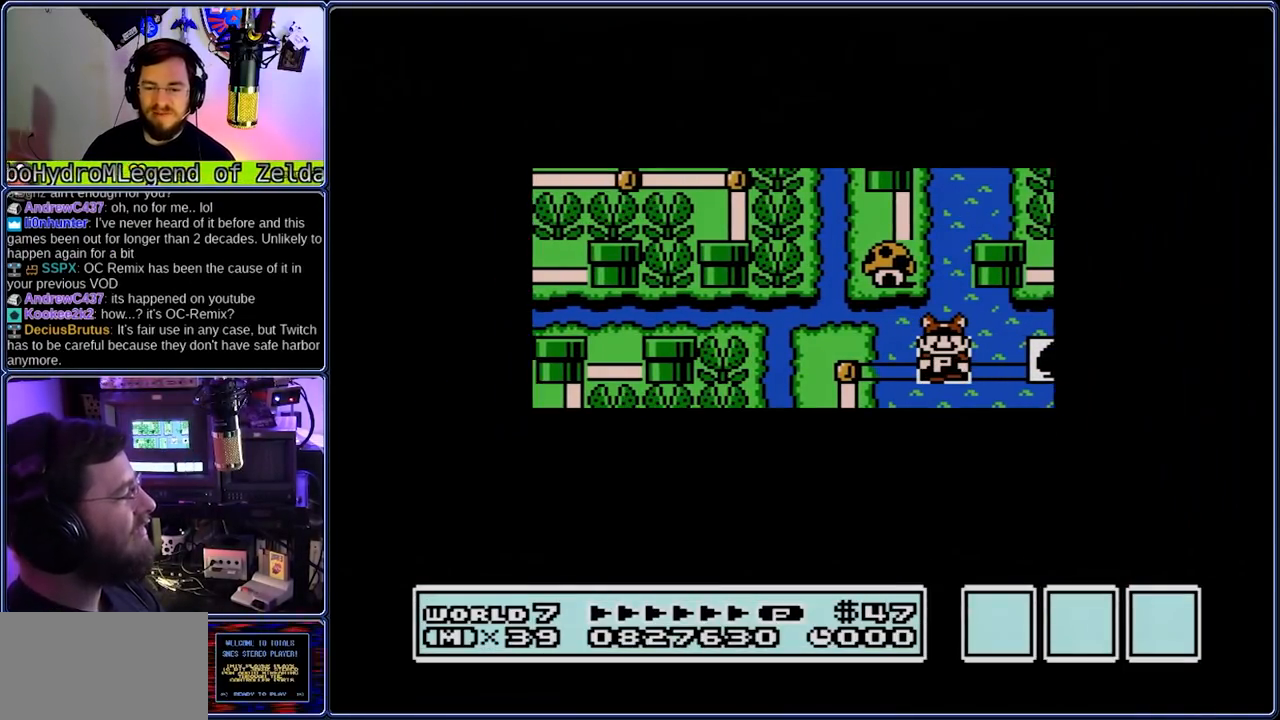
{"dt_ms": 500, "buttons": ["B", "DPAD_RIGHT"], "events": []}
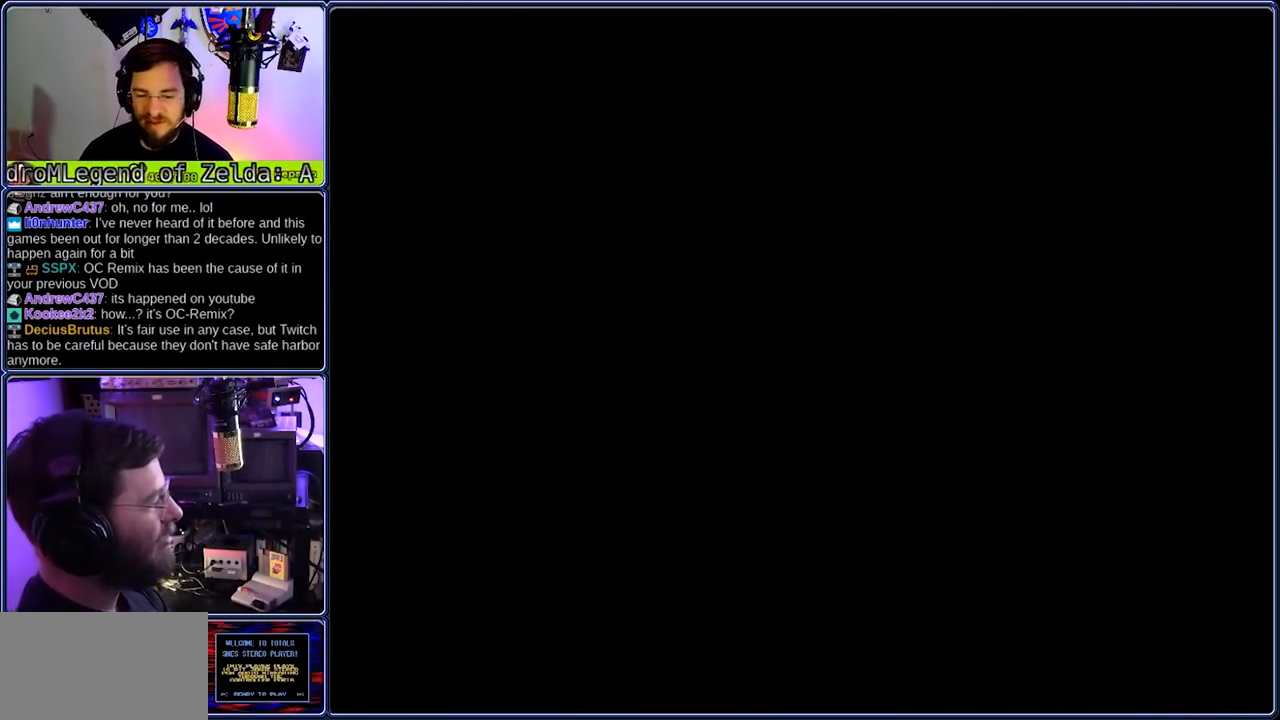
{"dt_ms": 500, "buttons": ["A", "B", "DPAD_RIGHT"], "events": [[317, "A", "down"]]}
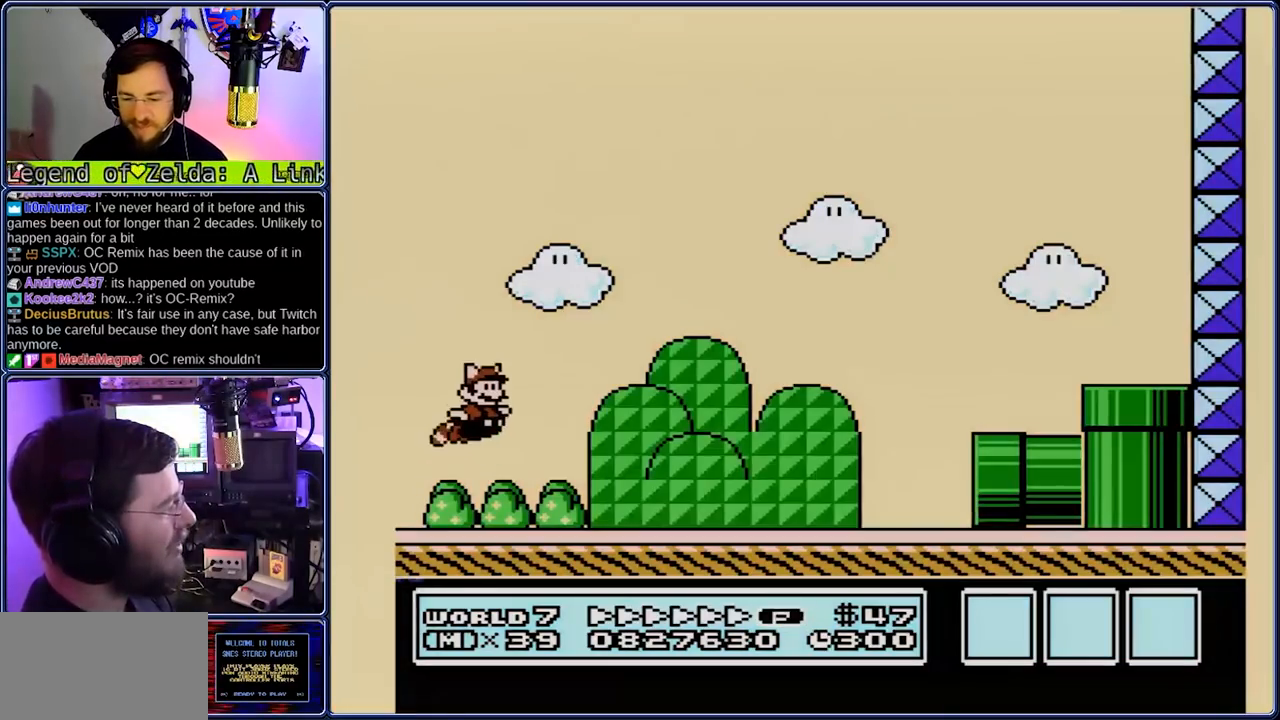
{"dt_ms": 500, "buttons": ["B", "DPAD_RIGHT"], "events": [[350, "A", "up"], [400, "A", "down"], [483, "A", "up"]]}
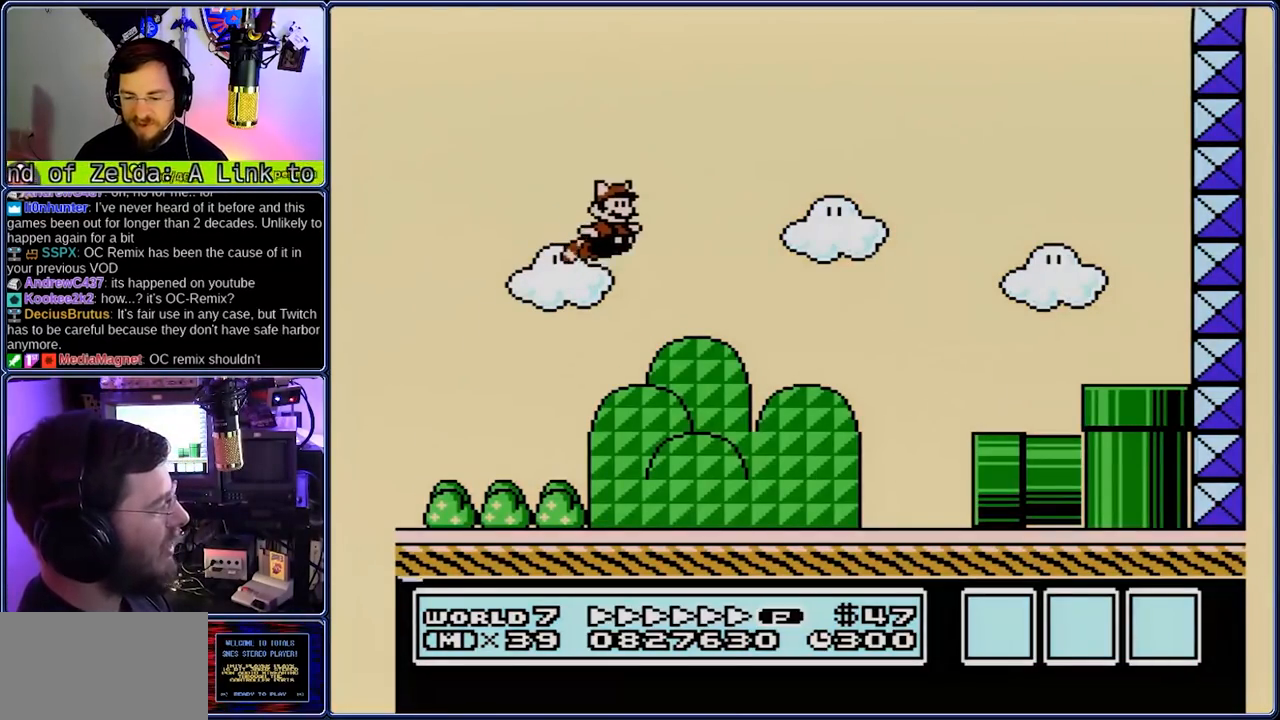
{"dt_ms": 500, "buttons": ["A", "B", "DPAD_RIGHT"], "events": [[50, "A", "down"], [100, "A", "up"], [183, "A", "down"], [250, "A", "up"], [383, "A", "down"], [450, "A", "up"], [500, "A", "down"]]}
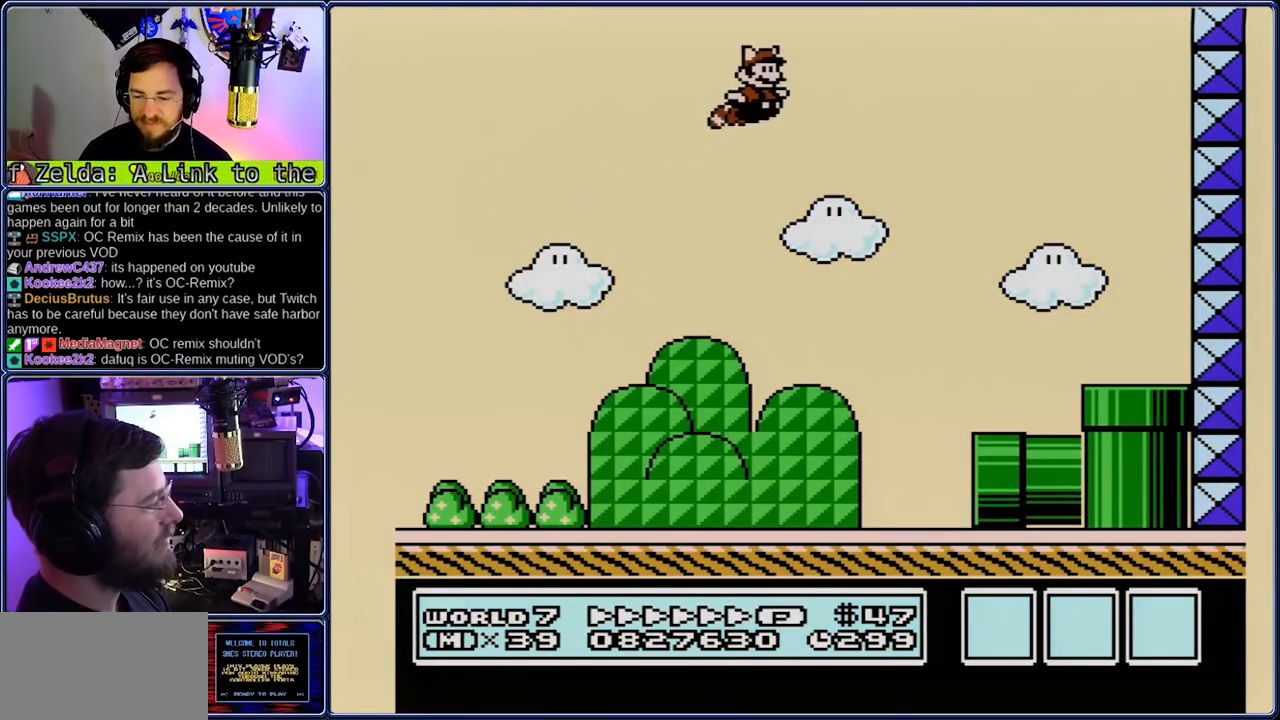
{"dt_ms": 1000, "buttons": ["DPAD_LEFT"], "events": [[83, "A", "up"], [150, "A", "down"], [283, "A", "up"], [350, "A", "down"], [350, "DPAD_LEFT", "down"], [417, "A", "up"], [417, "DPAD_LEFT", "up"], [417, "DPAD_RIGHT", "up"], [483, "A", "down"], [617, "A", "up"], [700, "A", "down"], [767, "A", "up"], [833, "A", "down"], [900, "DPAD_LEFT", "down"], [967, "A", "up"], [967, "B", "up"]]}